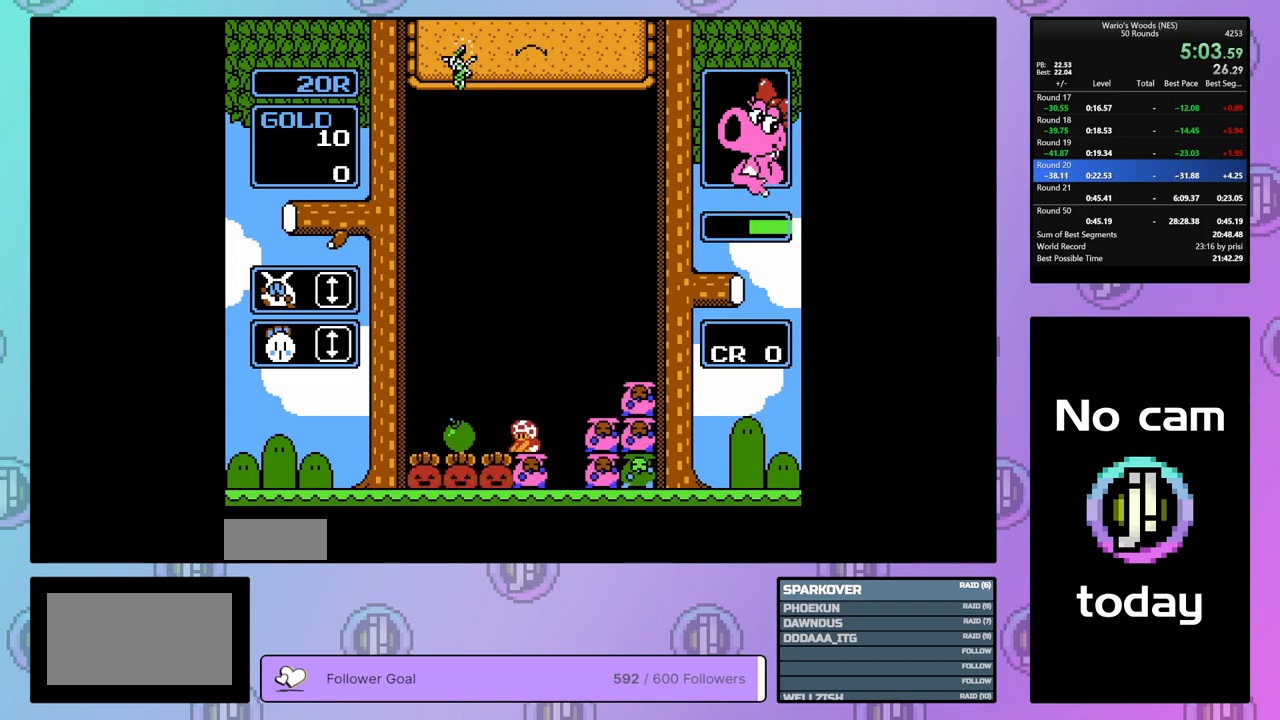
Gameplay with a controller (Nintendo layout); each line is a JSON object with the inputs held at the frame after it. "events" lists button and stick changes between this image and that frame as [ms after this image, input, new state], when the widget could be followed in between. Not read: L3 R3.
{"buttons": [], "events": [[83, "DPAD_RIGHT", "down"], [350, "DPAD_RIGHT", "up"]]}
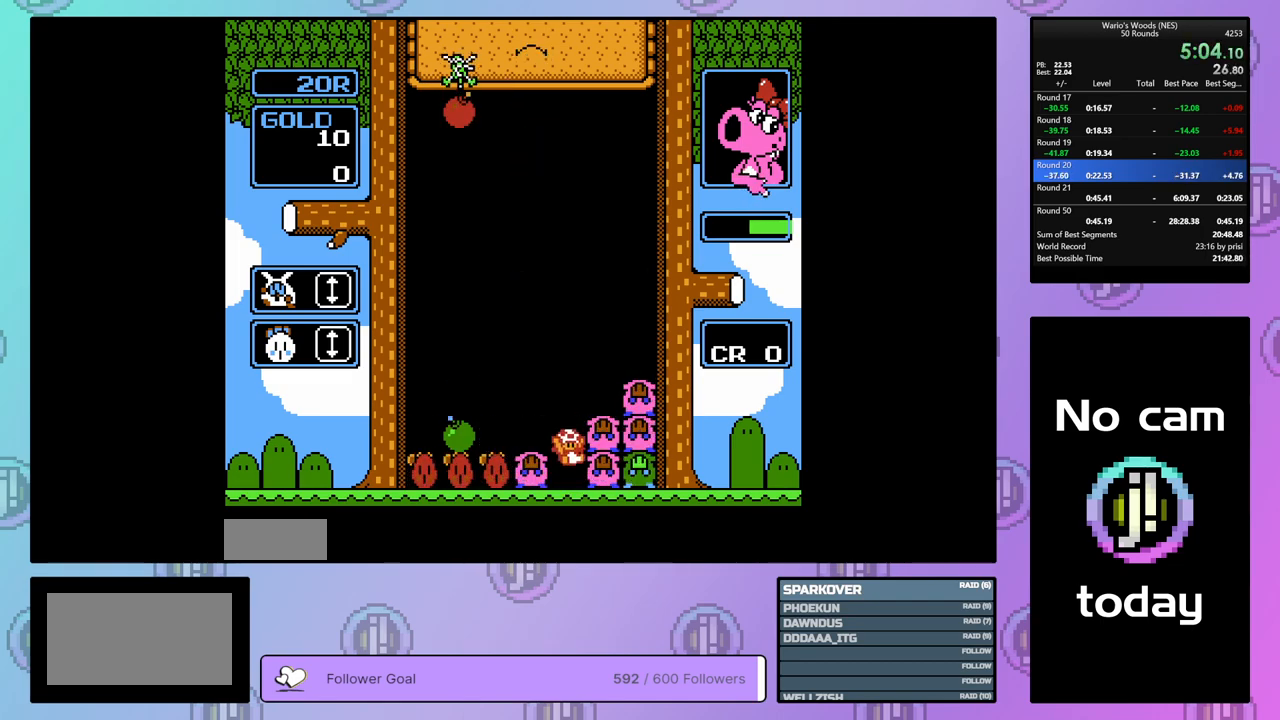
{"buttons": ["DPAD_RIGHT"], "events": [[83, "A", "down"], [217, "DPAD_LEFT", "down"], [233, "A", "up"], [300, "DPAD_LEFT", "up"], [317, "A", "down"], [400, "DPAD_RIGHT", "down"], [433, "A", "up"]]}
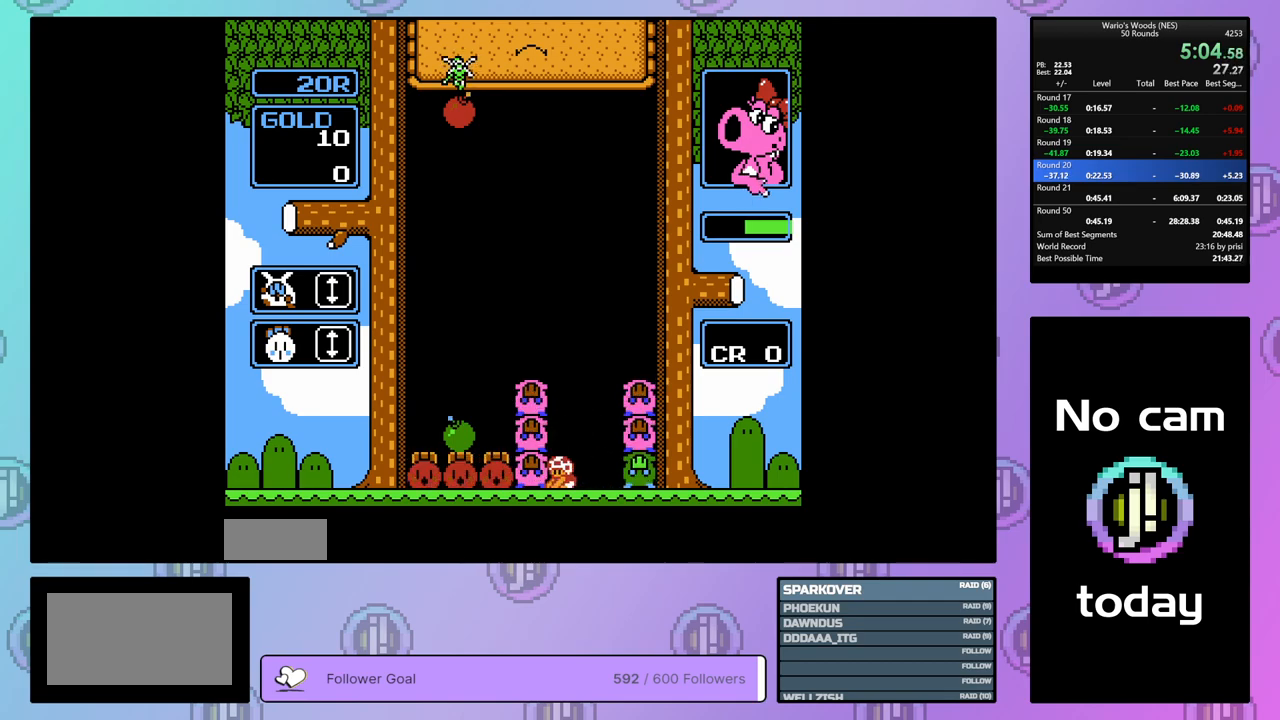
{"buttons": ["DPAD_RIGHT"], "events": []}
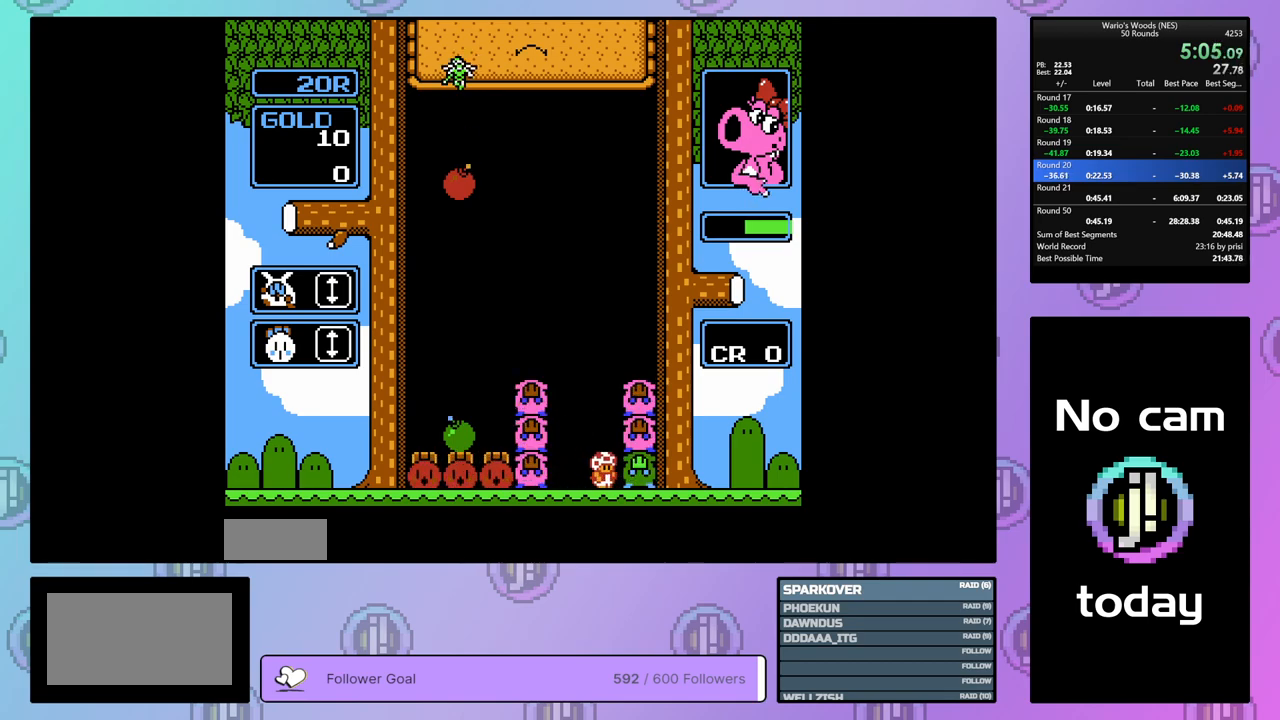
{"buttons": ["DPAD_LEFT"], "events": [[150, "A", "down"], [200, "DPAD_RIGHT", "up"], [267, "A", "up"], [283, "DPAD_LEFT", "down"]]}
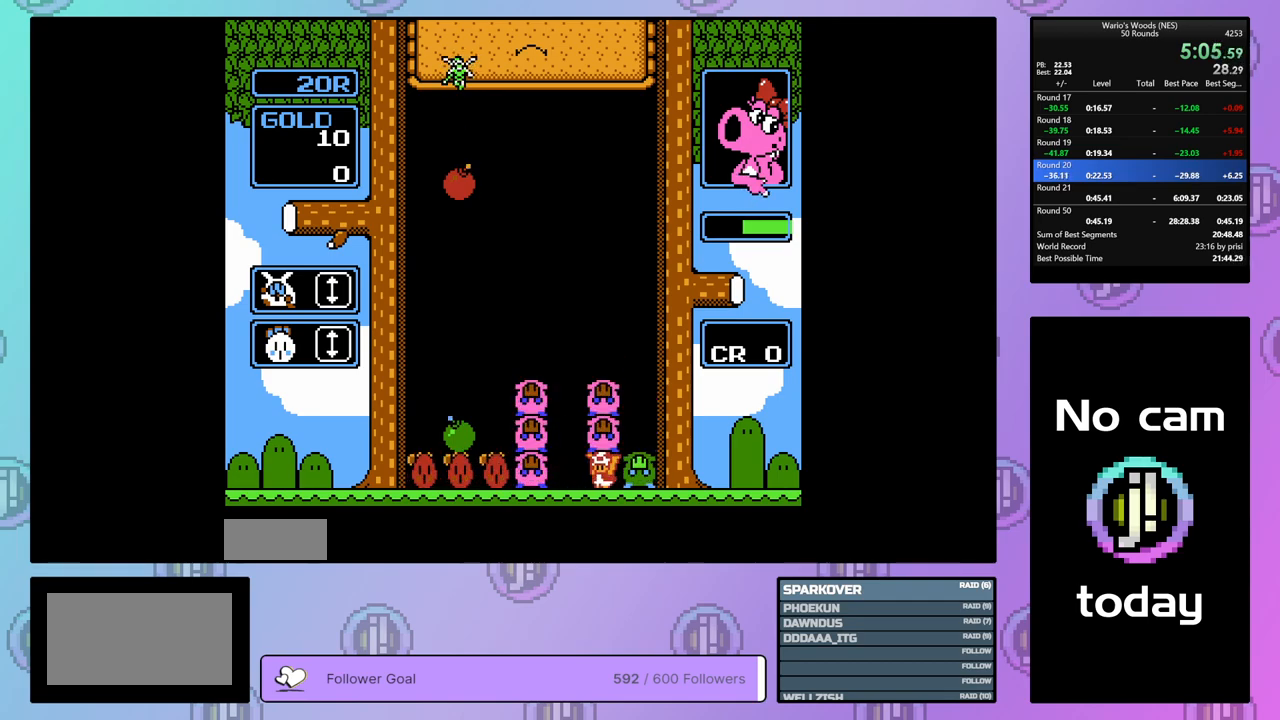
{"buttons": ["DPAD_LEFT"], "events": [[167, "DPAD_LEFT", "up"], [250, "DPAD_RIGHT", "down"], [333, "A", "down"], [367, "DPAD_RIGHT", "up"], [467, "A", "up"], [467, "DPAD_LEFT", "down"]]}
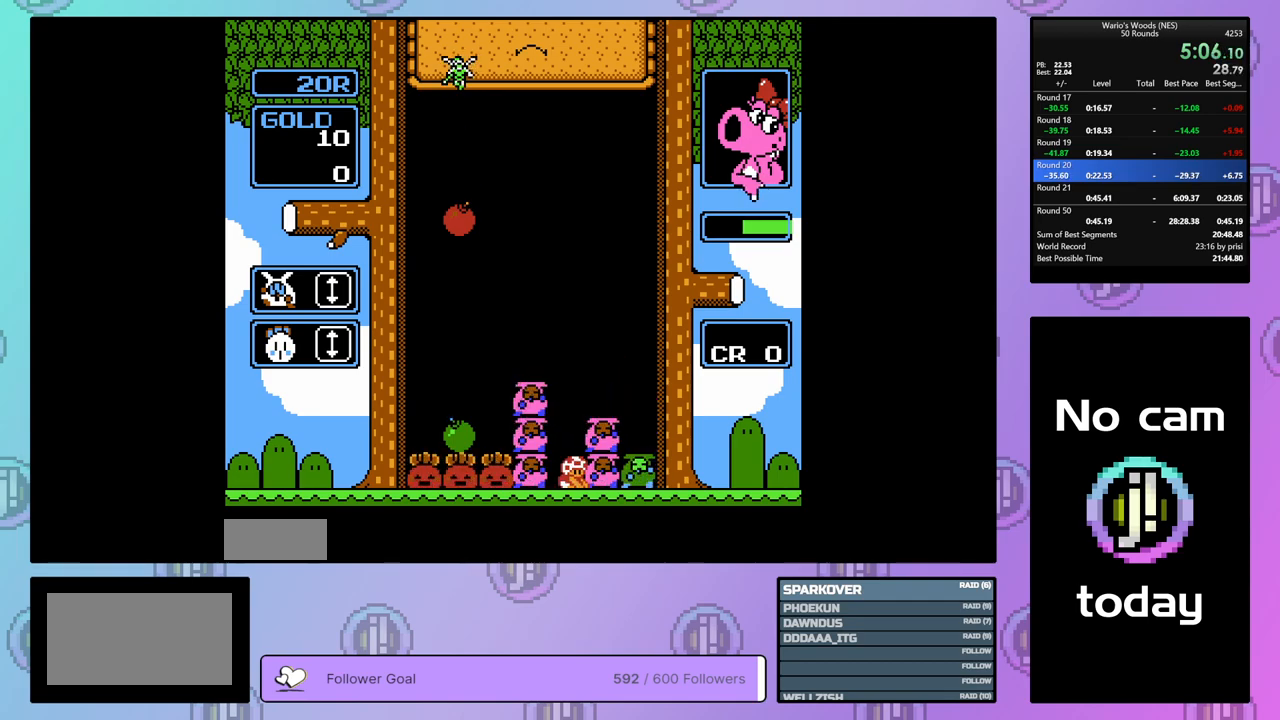
{"buttons": ["A"], "events": [[117, "A", "down"], [133, "DPAD_LEFT", "up"], [250, "DPAD_RIGHT", "down"], [283, "A", "up"], [400, "DPAD_RIGHT", "up"], [417, "A", "down"]]}
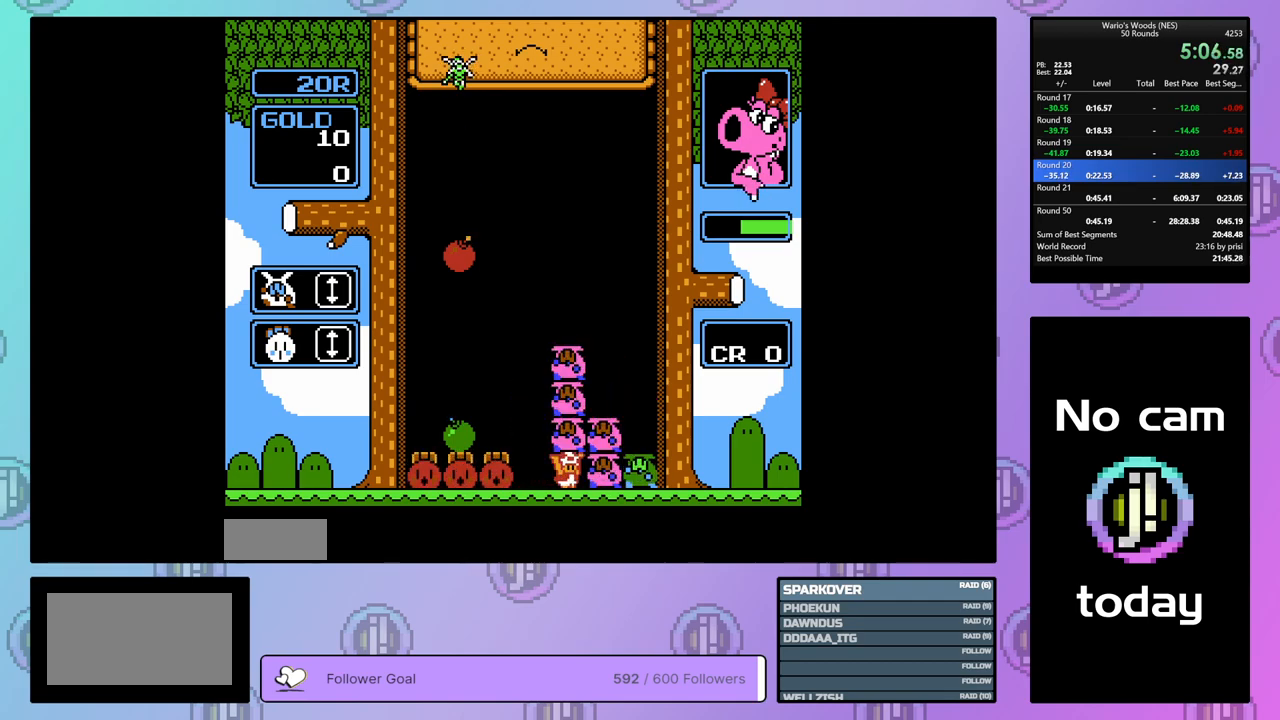
{"buttons": ["DPAD_LEFT"], "events": [[50, "DPAD_LEFT", "down"], [67, "A", "up"]]}
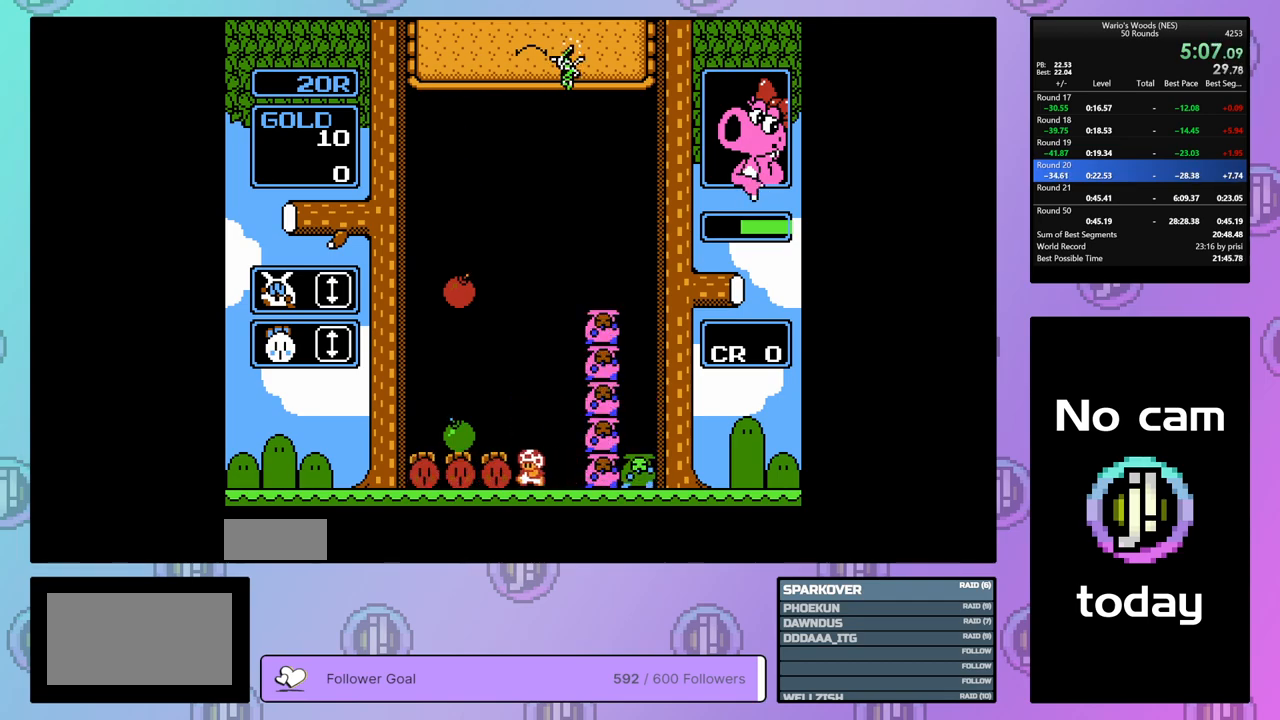
{"buttons": ["DPAD_DOWN"], "events": [[400, "DPAD_DOWN", "down"], [400, "DPAD_LEFT", "up"]]}
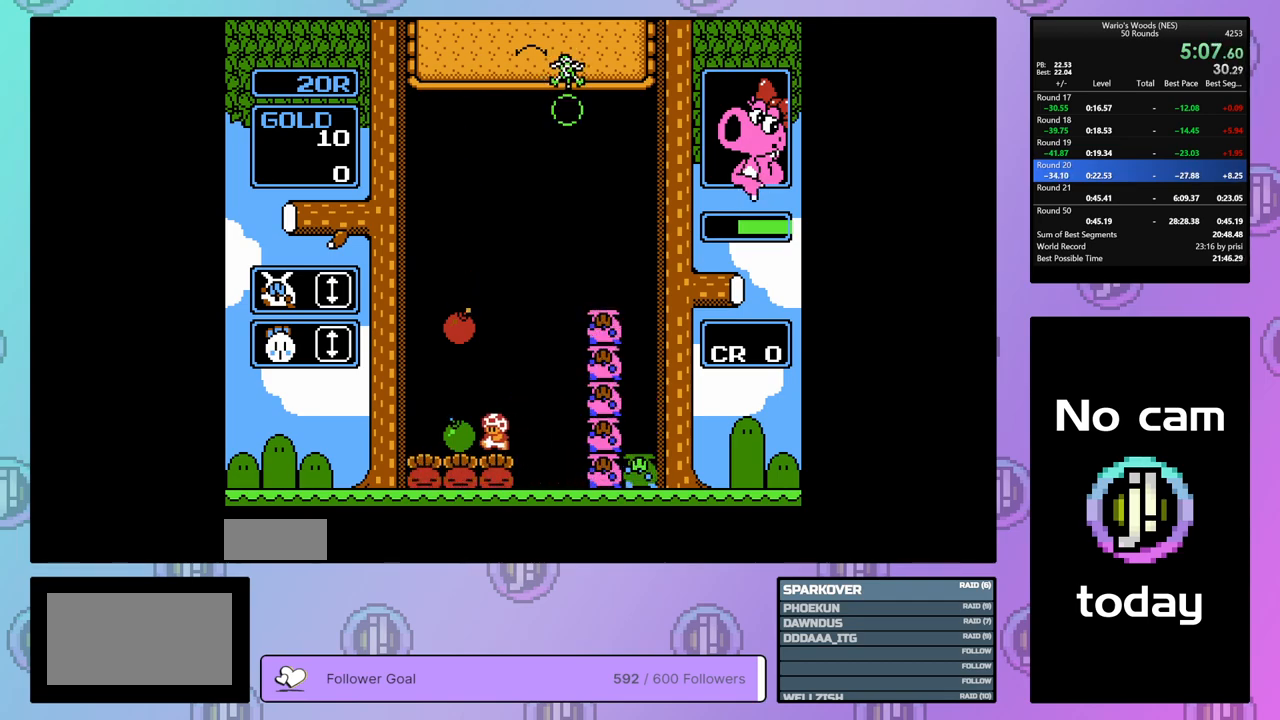
{"buttons": ["DPAD_LEFT"], "events": [[317, "DPAD_DOWN", "up"], [400, "DPAD_LEFT", "down"]]}
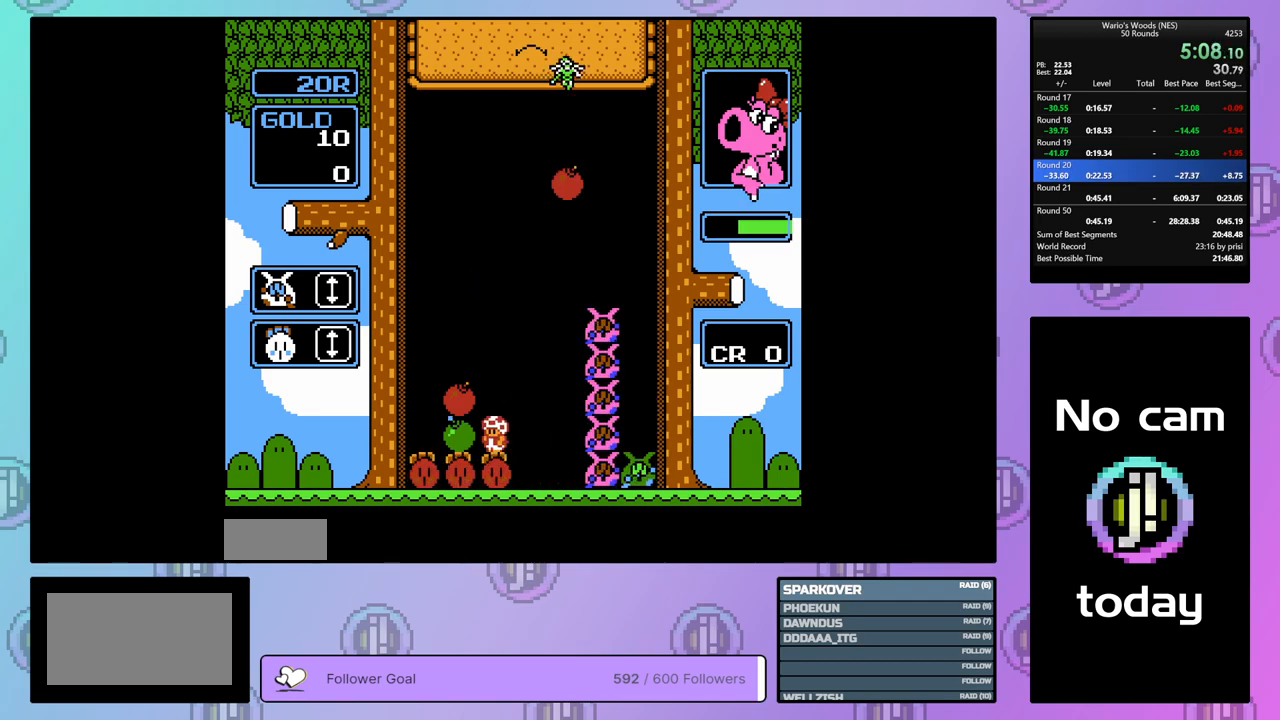
{"buttons": [], "events": [[133, "B", "down"], [167, "DPAD_LEFT", "up"], [283, "B", "up"], [300, "DPAD_RIGHT", "down"], [417, "DPAD_RIGHT", "up"]]}
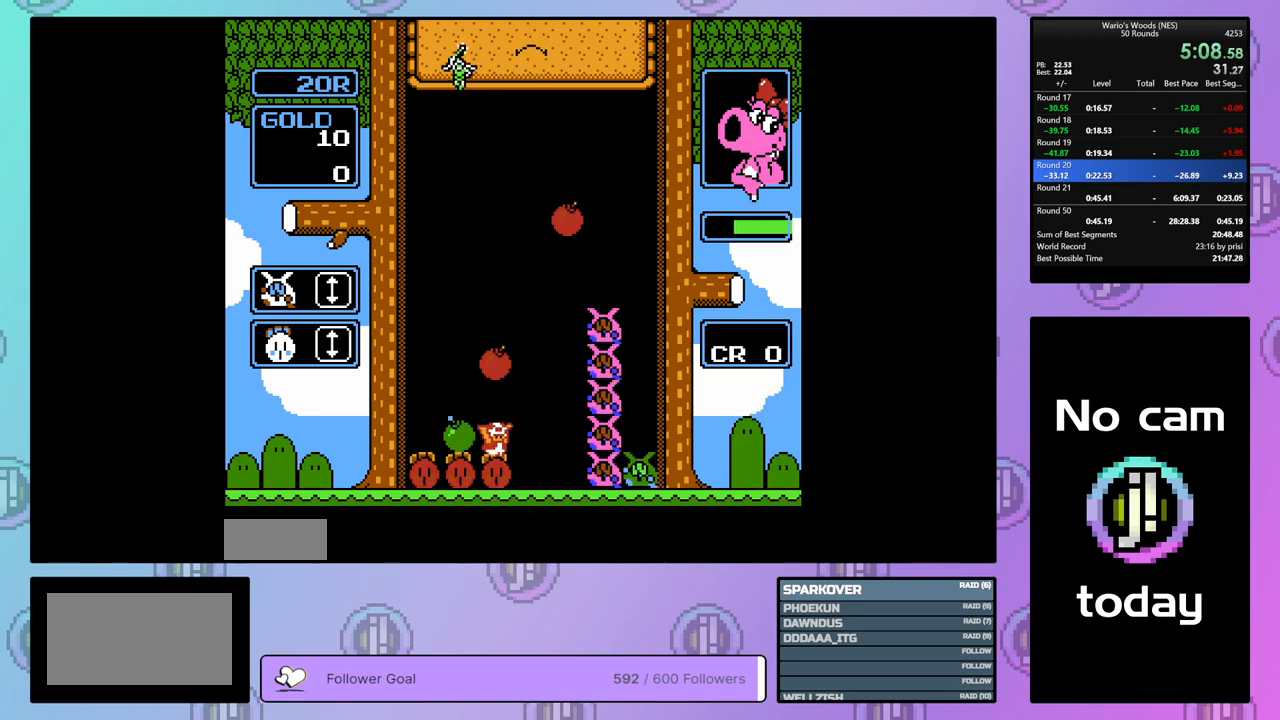
{"buttons": ["DPAD_DOWN"], "events": [[17, "DPAD_DOWN", "down"]]}
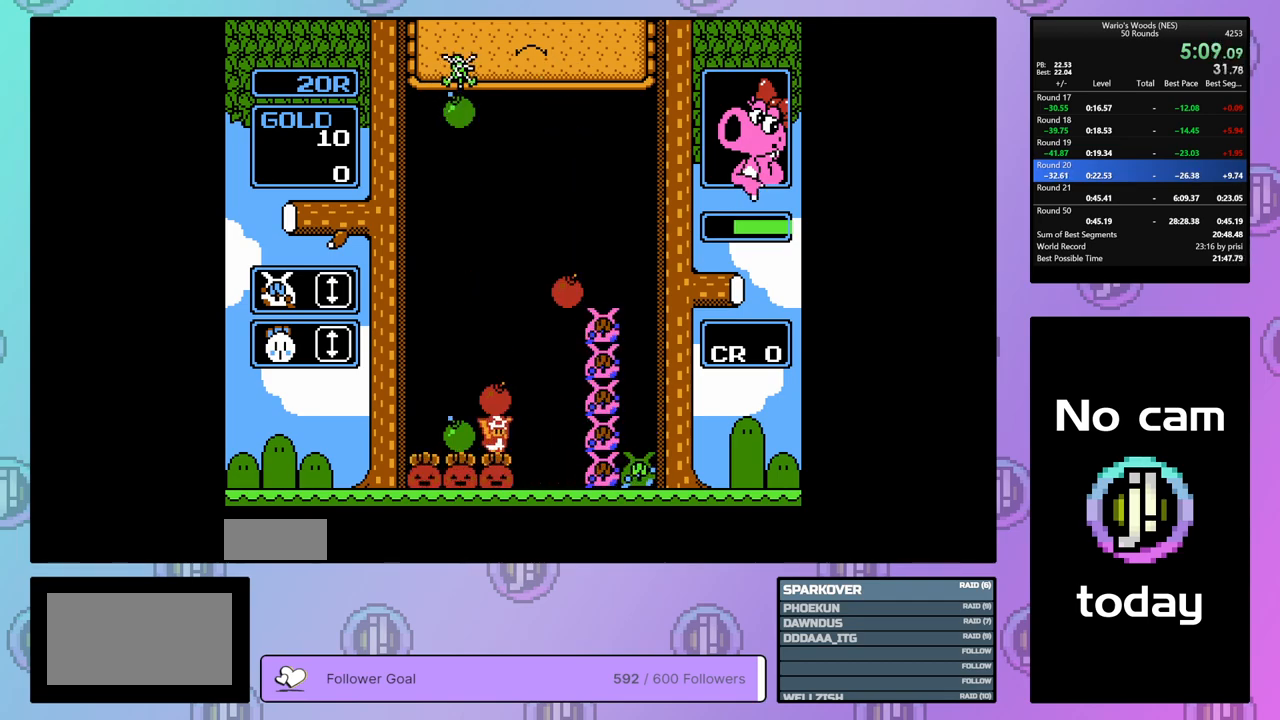
{"buttons": [], "events": [[367, "DPAD_DOWN", "up"]]}
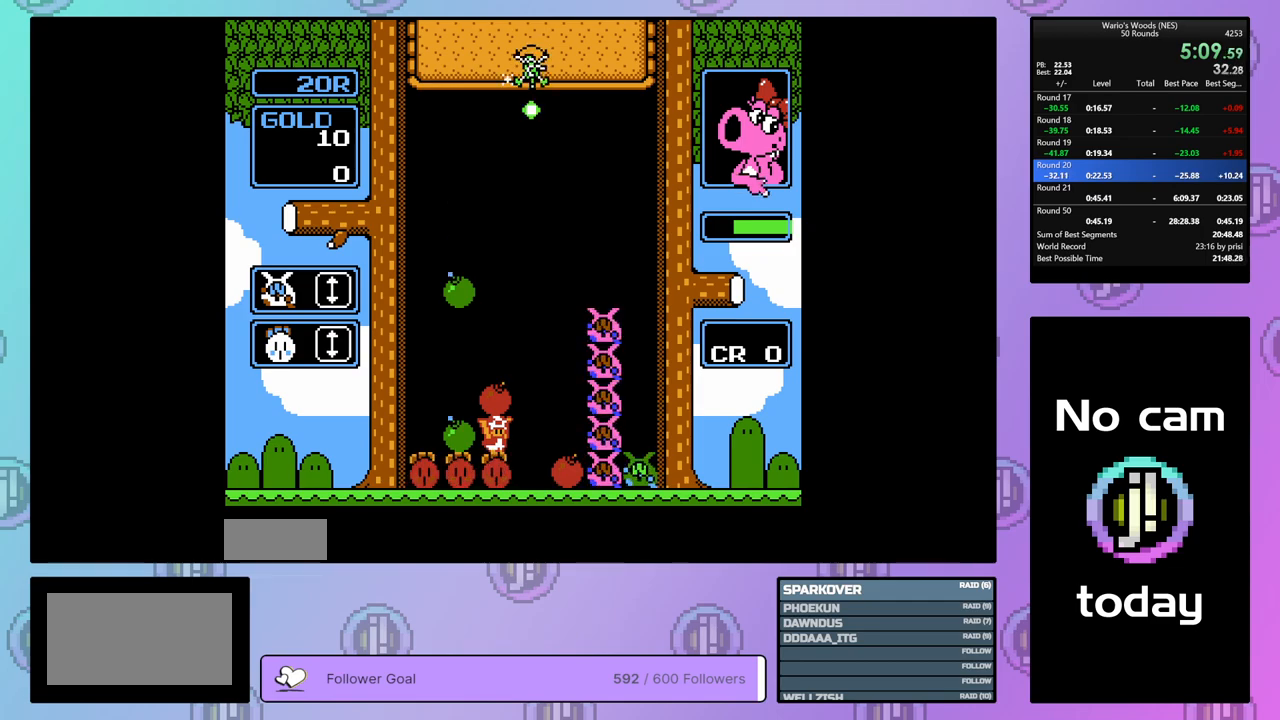
{"buttons": ["DPAD_RIGHT"], "events": [[17, "B", "down"], [117, "B", "up"], [300, "DPAD_RIGHT", "down"]]}
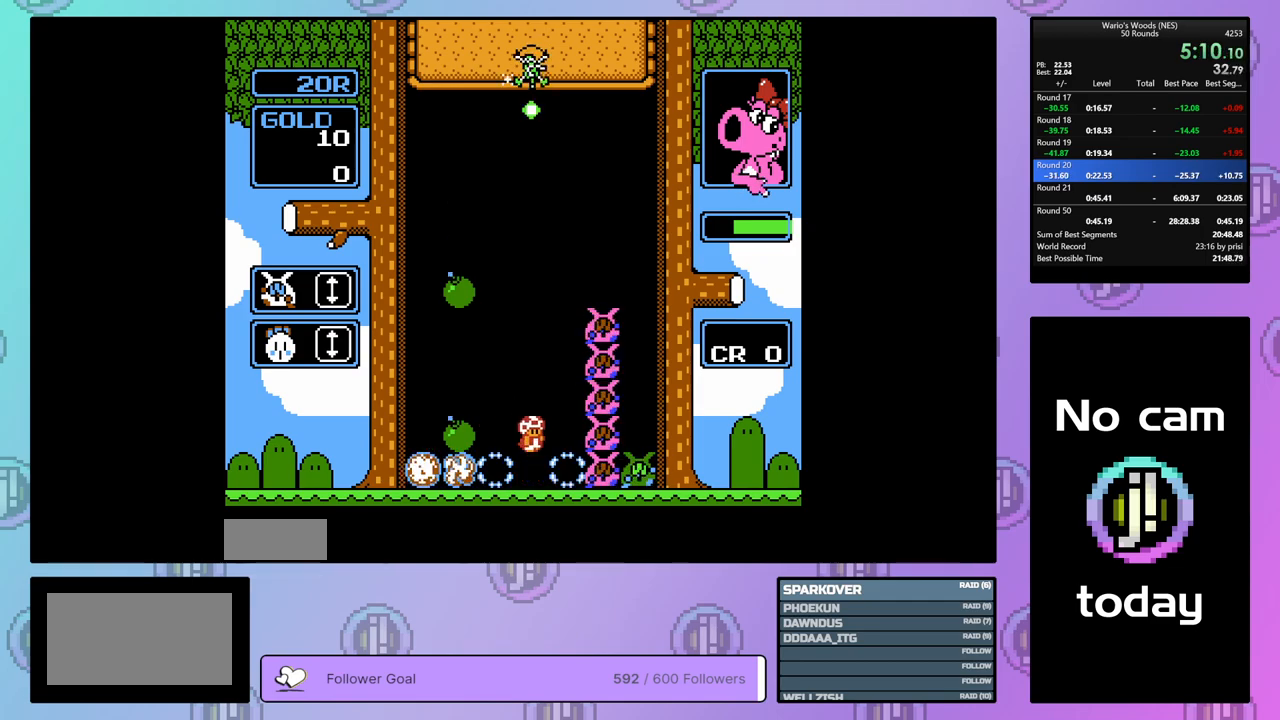
{"buttons": [], "events": [[33, "DPAD_RIGHT", "up"]]}
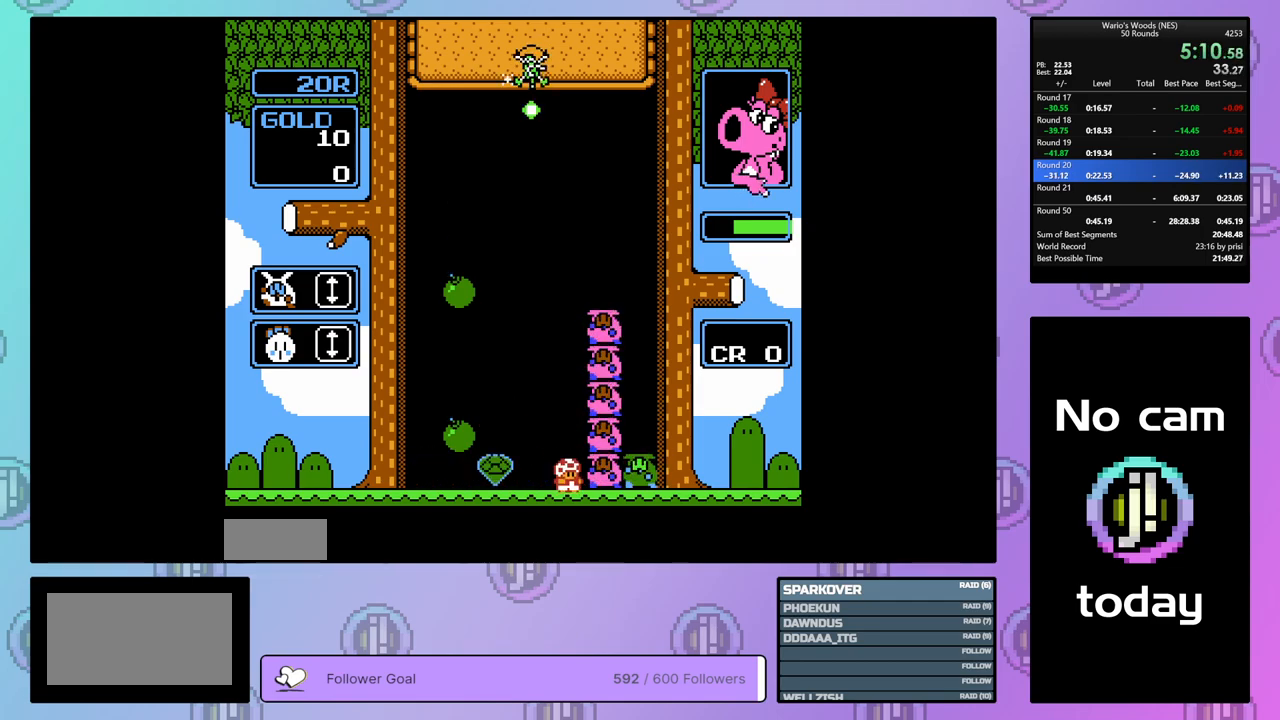
{"buttons": ["DPAD_LEFT"], "events": [[100, "A", "down"], [267, "A", "up"], [283, "DPAD_LEFT", "down"]]}
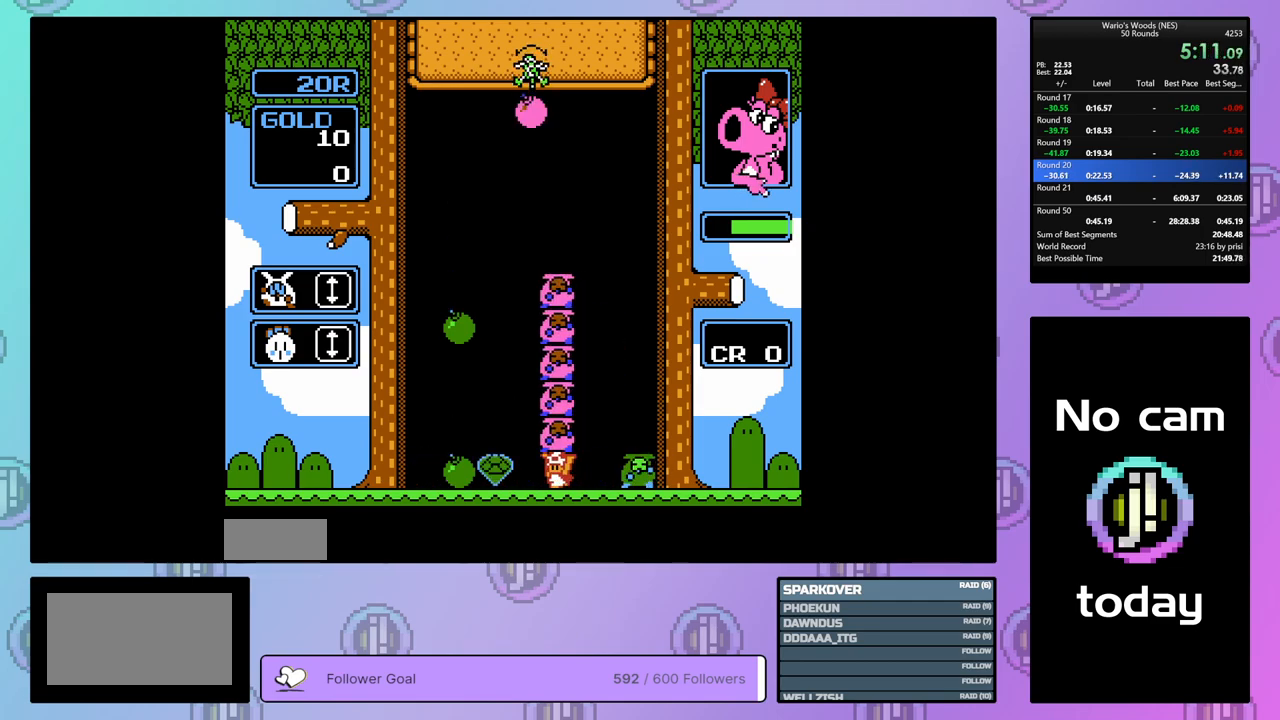
{"buttons": ["DPAD_DOWN"], "events": [[33, "DPAD_LEFT", "up"], [83, "DPAD_DOWN", "down"]]}
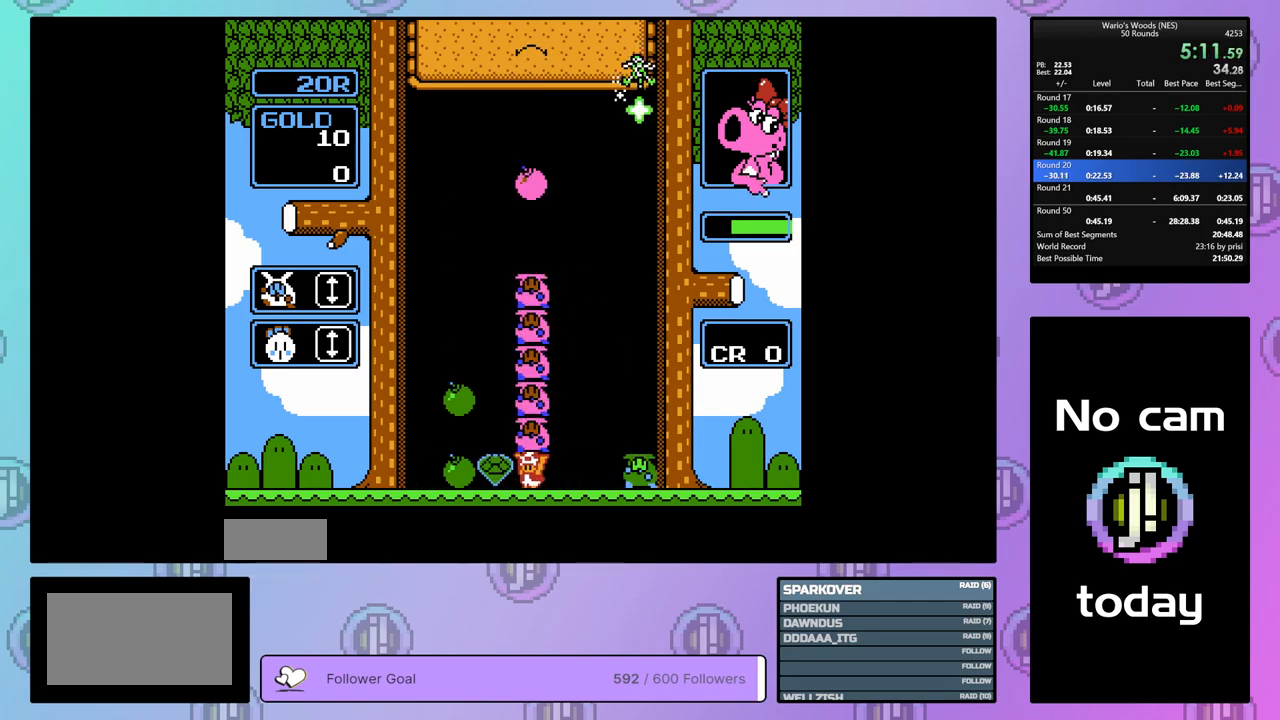
{"buttons": ["DPAD_RIGHT"], "events": [[200, "DPAD_DOWN", "up"], [367, "DPAD_RIGHT", "down"]]}
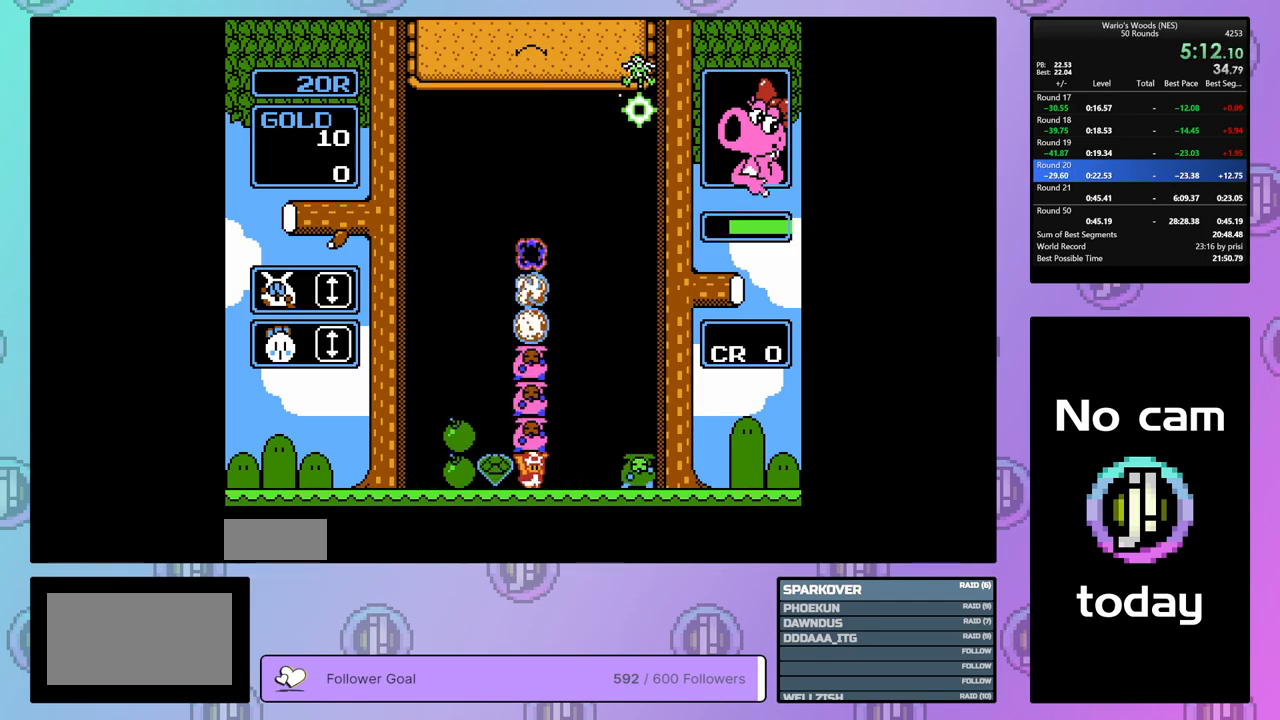
{"buttons": ["DPAD_RIGHT"], "events": []}
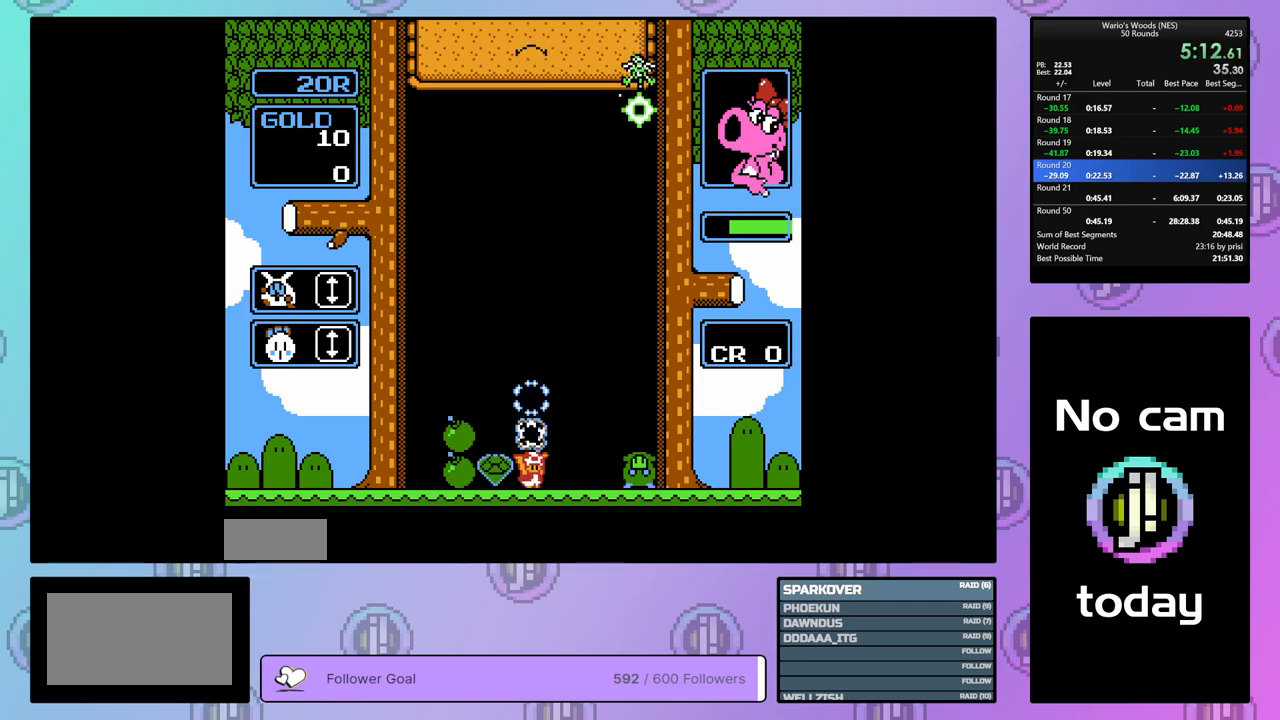
{"buttons": ["DPAD_RIGHT"], "events": []}
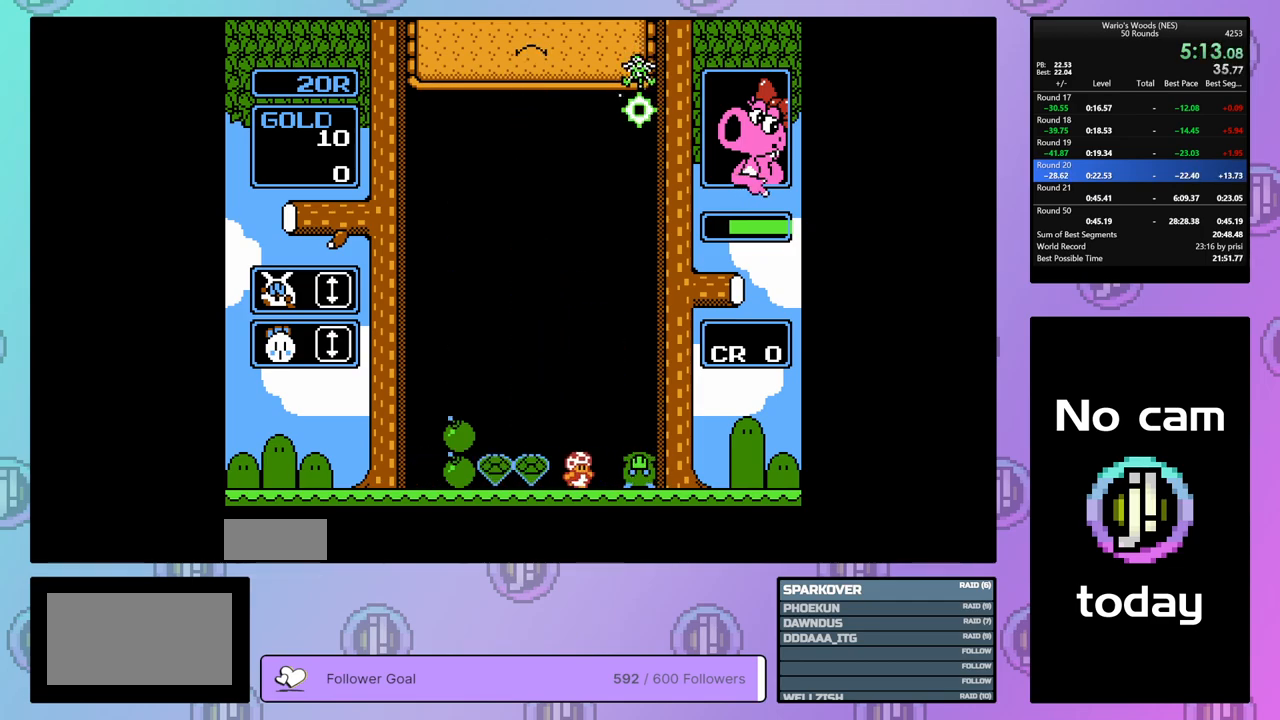
{"buttons": [], "events": [[133, "DPAD_RIGHT", "up"]]}
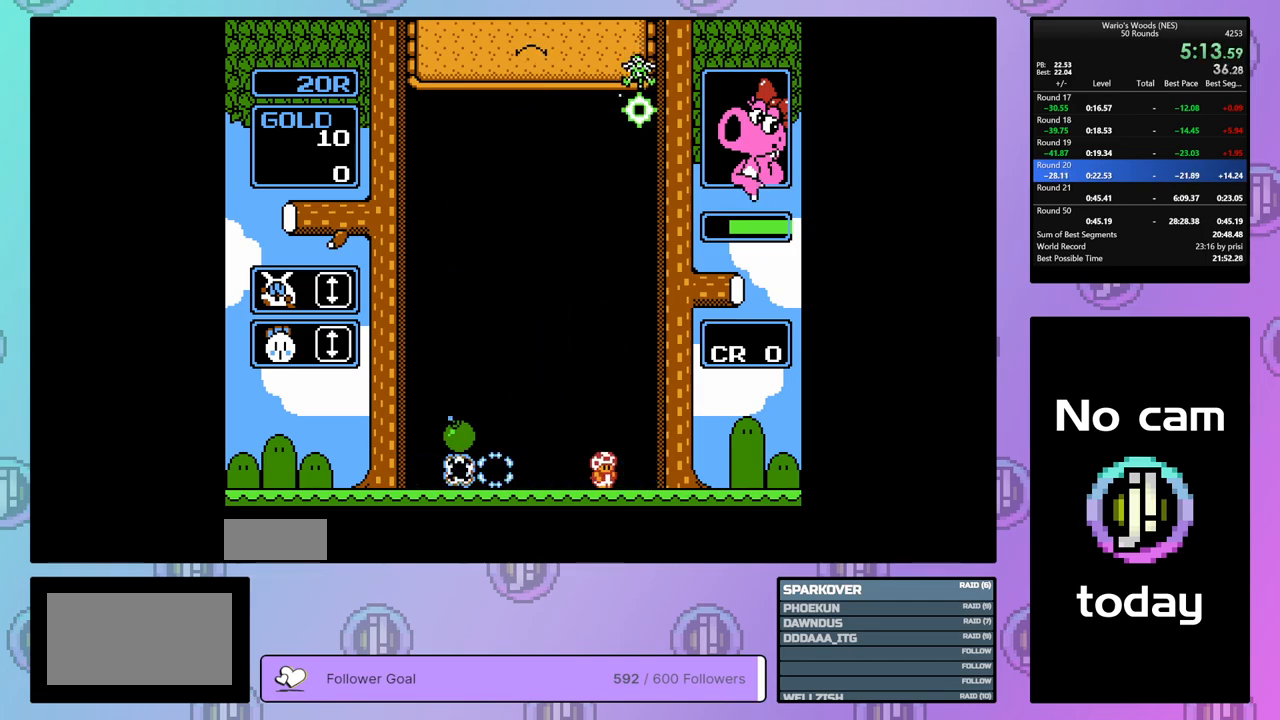
{"buttons": [], "events": [[300, "DPAD_RIGHT", "down"], [467, "DPAD_RIGHT", "up"]]}
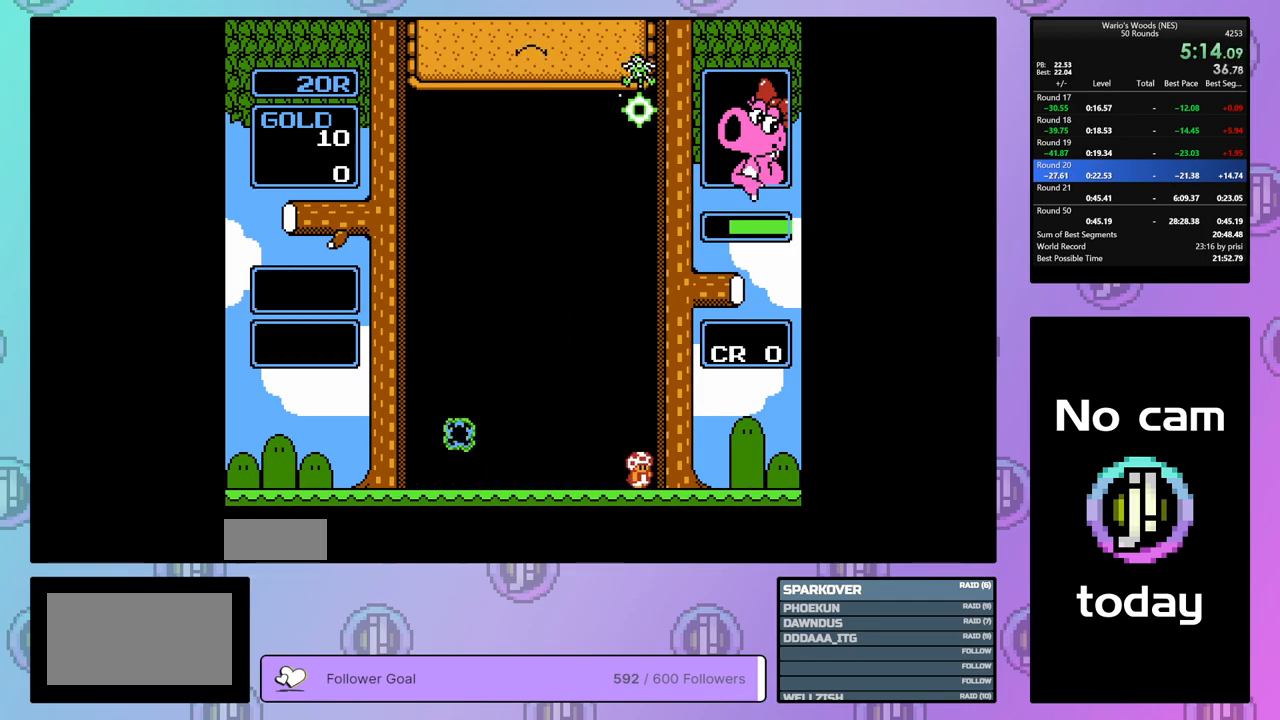
{"buttons": ["DPAD_RIGHT"], "events": [[450, "DPAD_RIGHT", "down"]]}
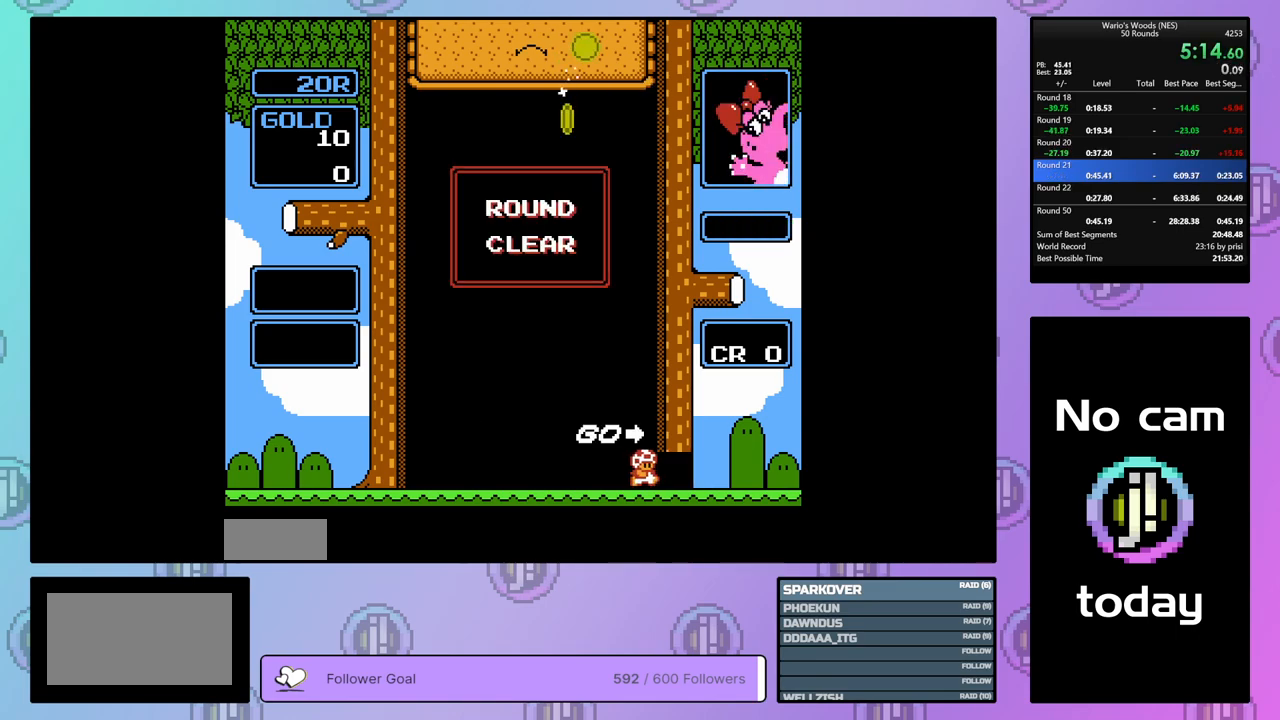
{"buttons": ["DPAD_RIGHT"], "events": []}
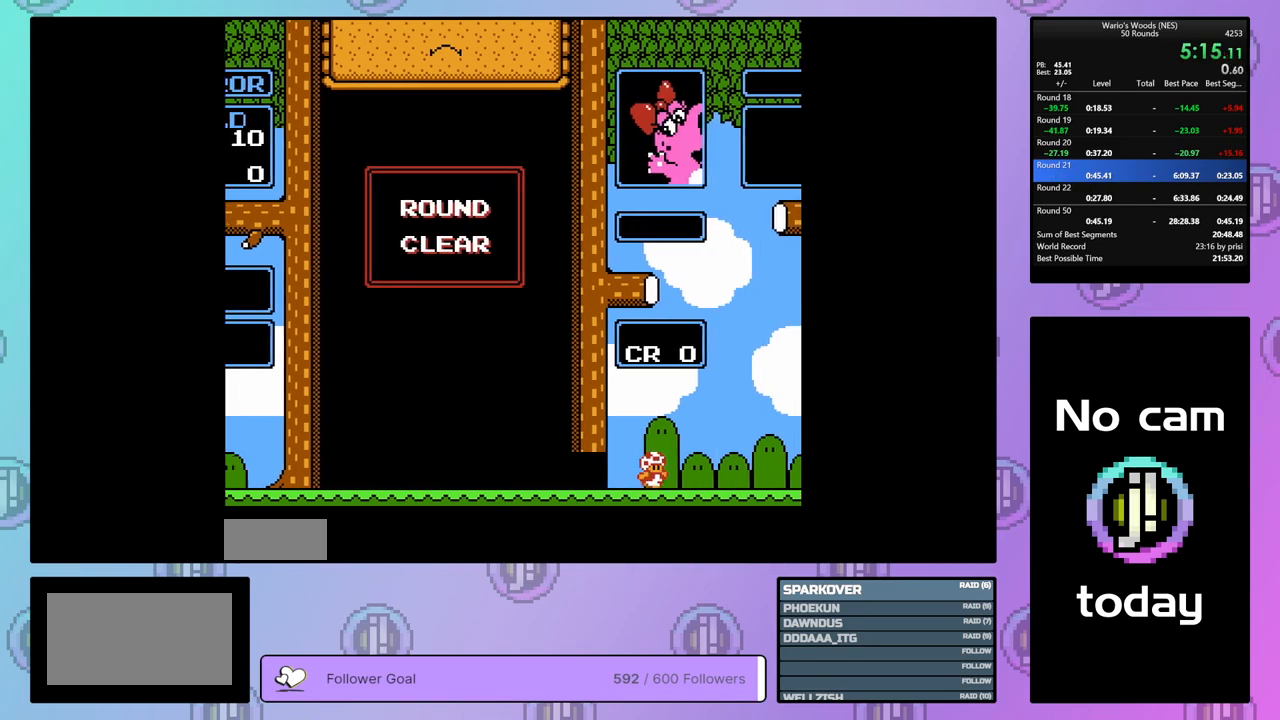
{"buttons": ["DPAD_RIGHT"], "events": []}
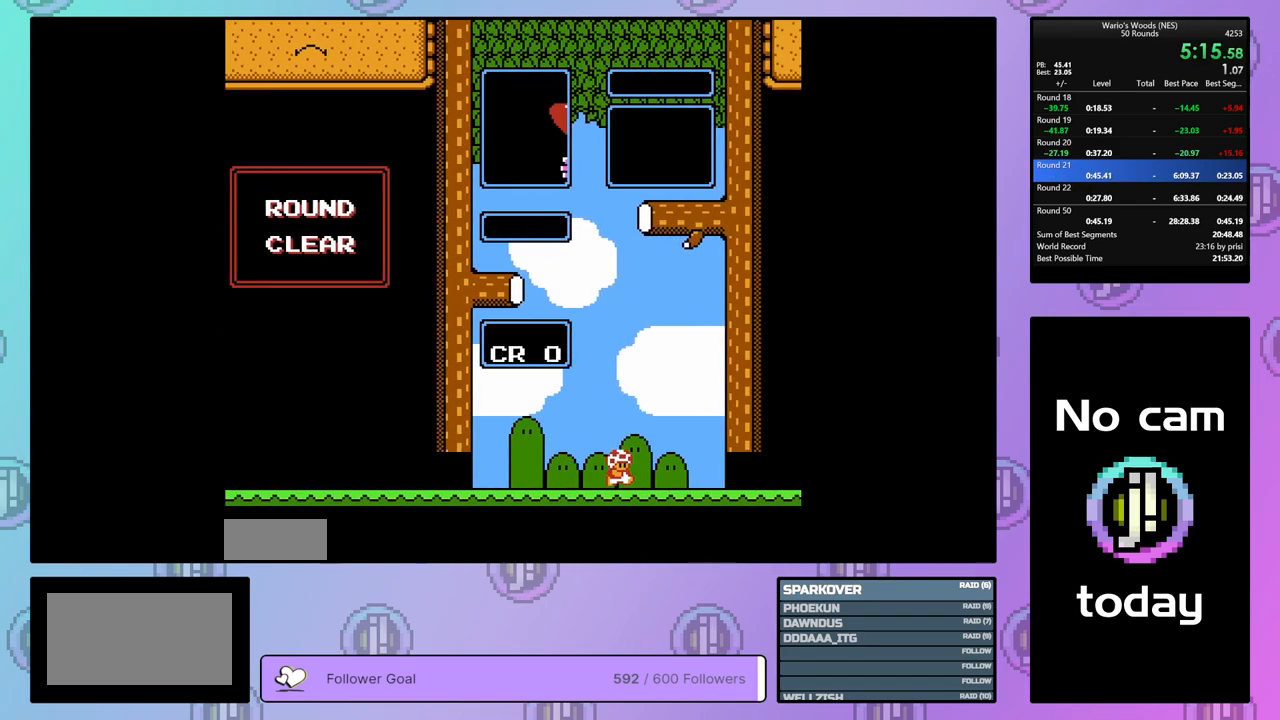
{"buttons": ["DPAD_RIGHT"], "events": []}
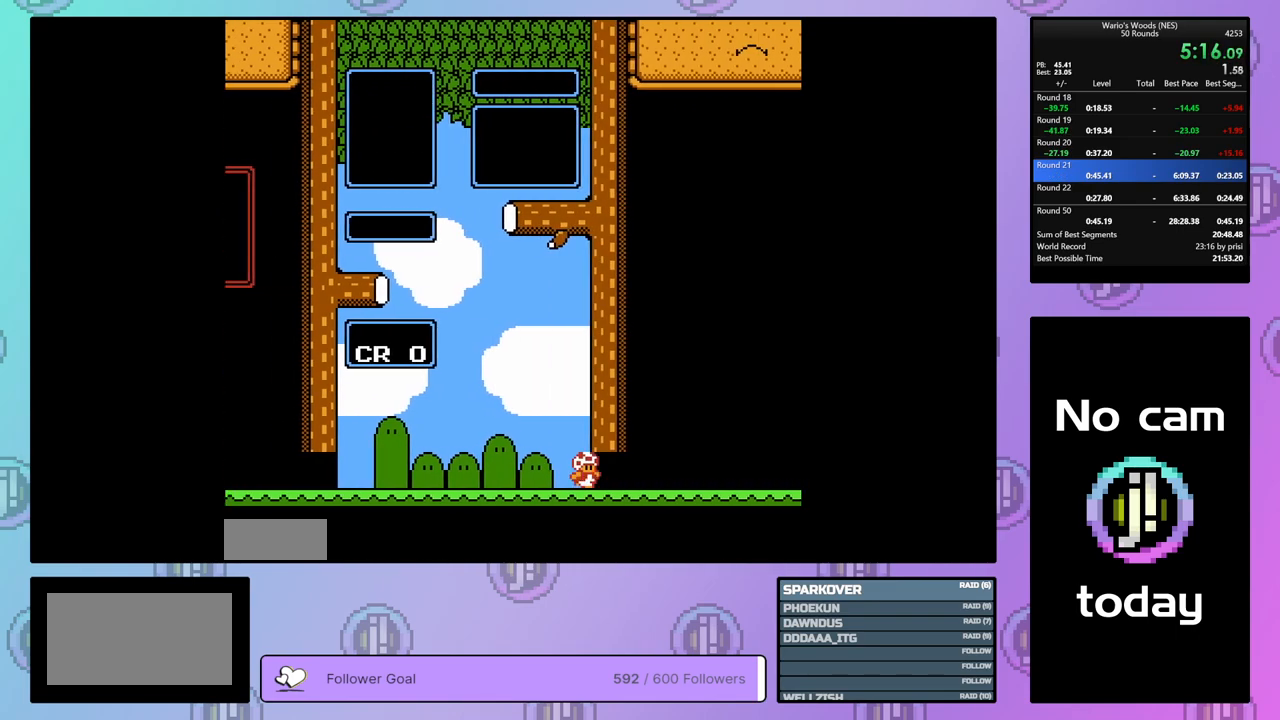
{"buttons": [], "events": [[117, "DPAD_RIGHT", "up"]]}
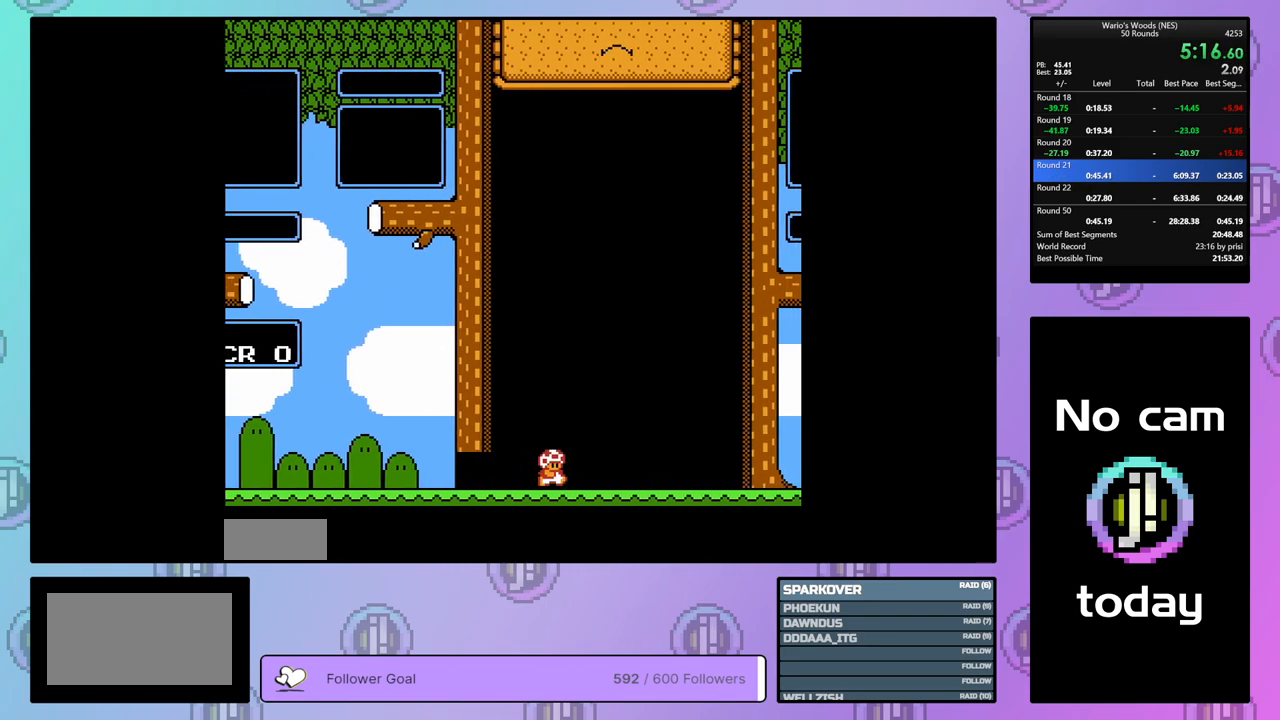
{"buttons": [], "events": []}